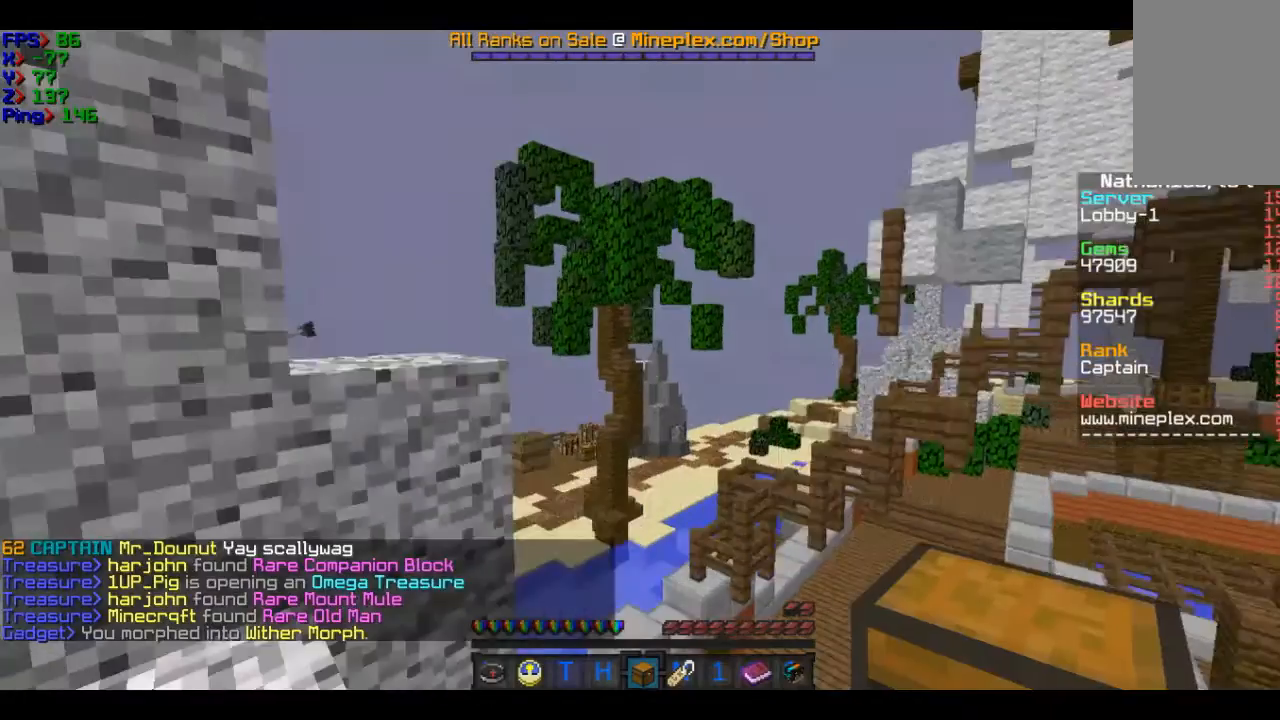
Gameplay with keyboard and mouse; each line is a JSON object with the keys and mouse buttons held at the frame after it. "events" lists presses ("down") and releases ("up") of "a", "d", "s", "w", "mouse_left" and "mouse_right" between this image and that frame as [ms after this image, input, new state], when the widget could be followed in between. "mouse_left", "mouse_right" = the "left", "right" buttons of the "mouse" list. No other keys are recorded. Fast repeated clicks can show as one long hold. Mouse movement is not recorded.
{"keys": ["w"], "mouse": [], "events": []}
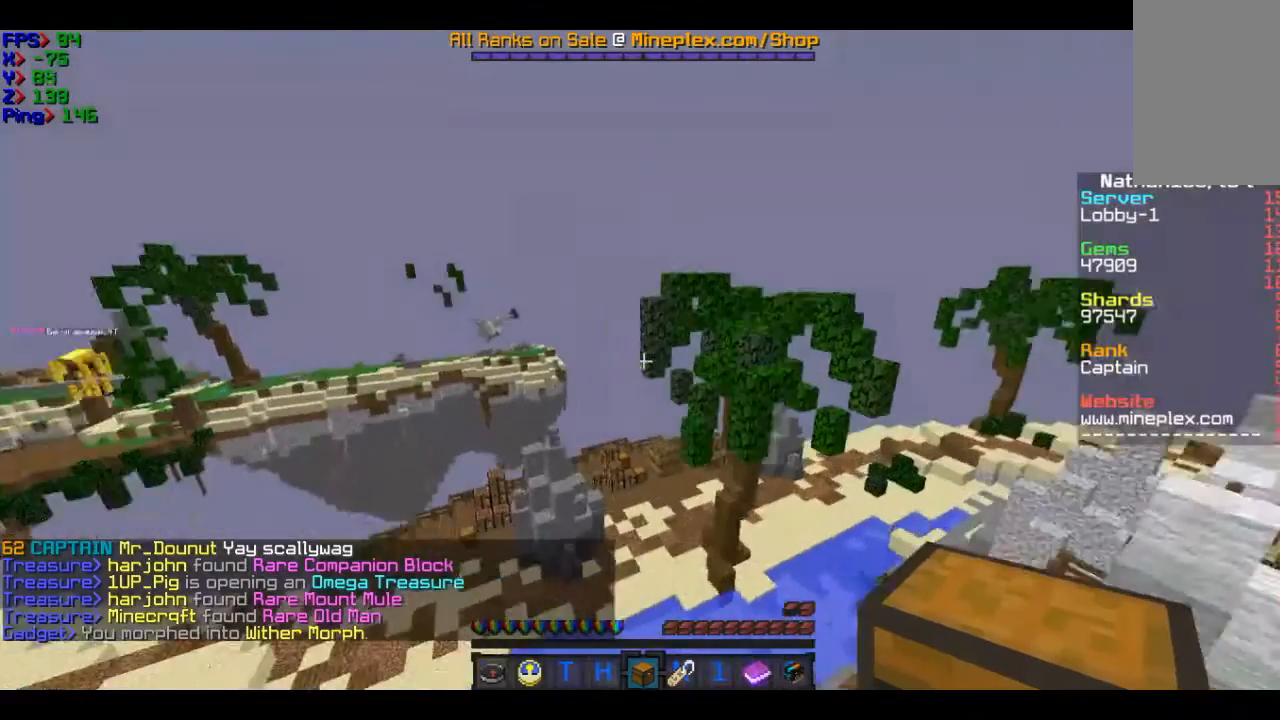
{"keys": ["a", "w"], "mouse": [], "events": [[400, "a", "down"]]}
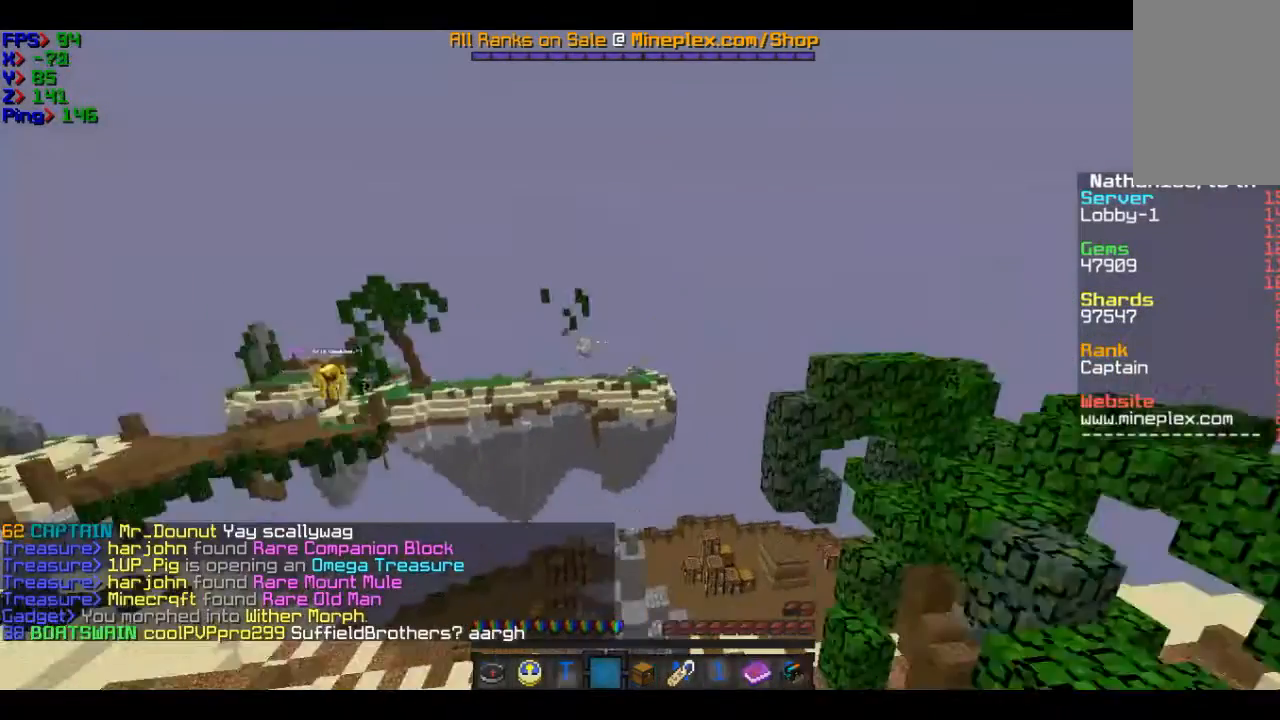
{"keys": ["w"], "mouse": [], "events": [[300, "a", "up"]]}
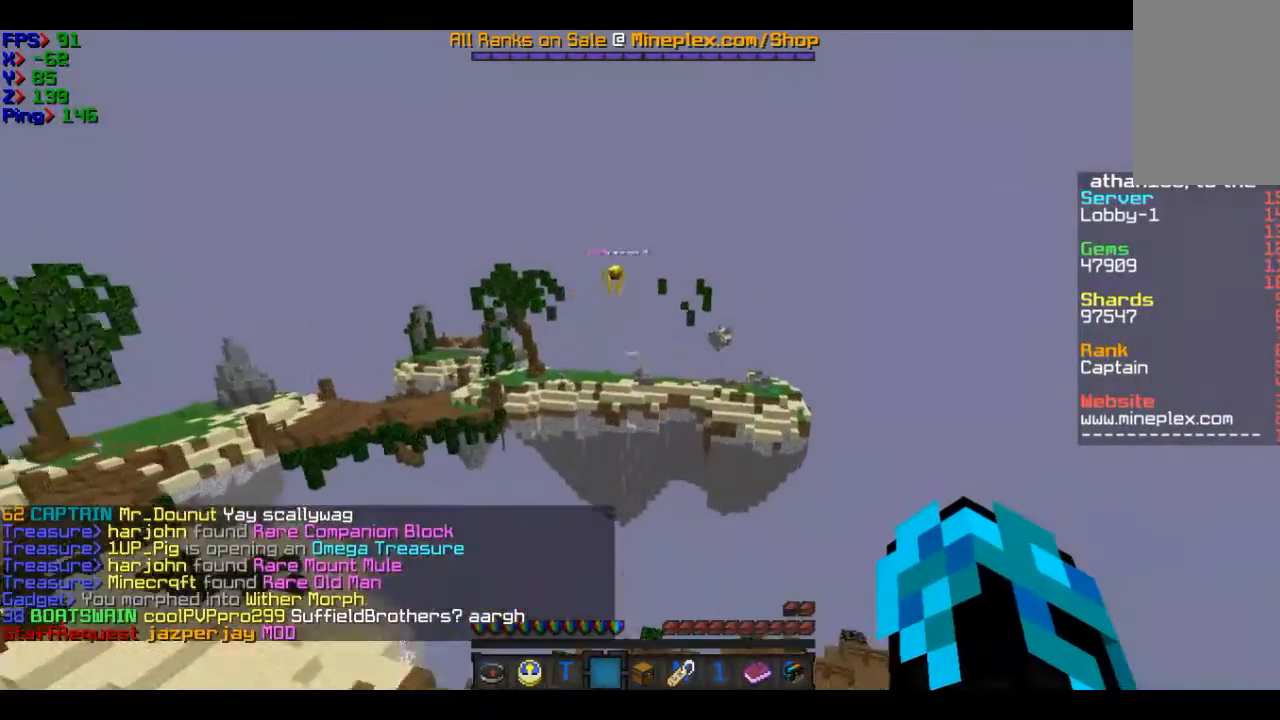
{"keys": ["w"], "mouse": [], "events": []}
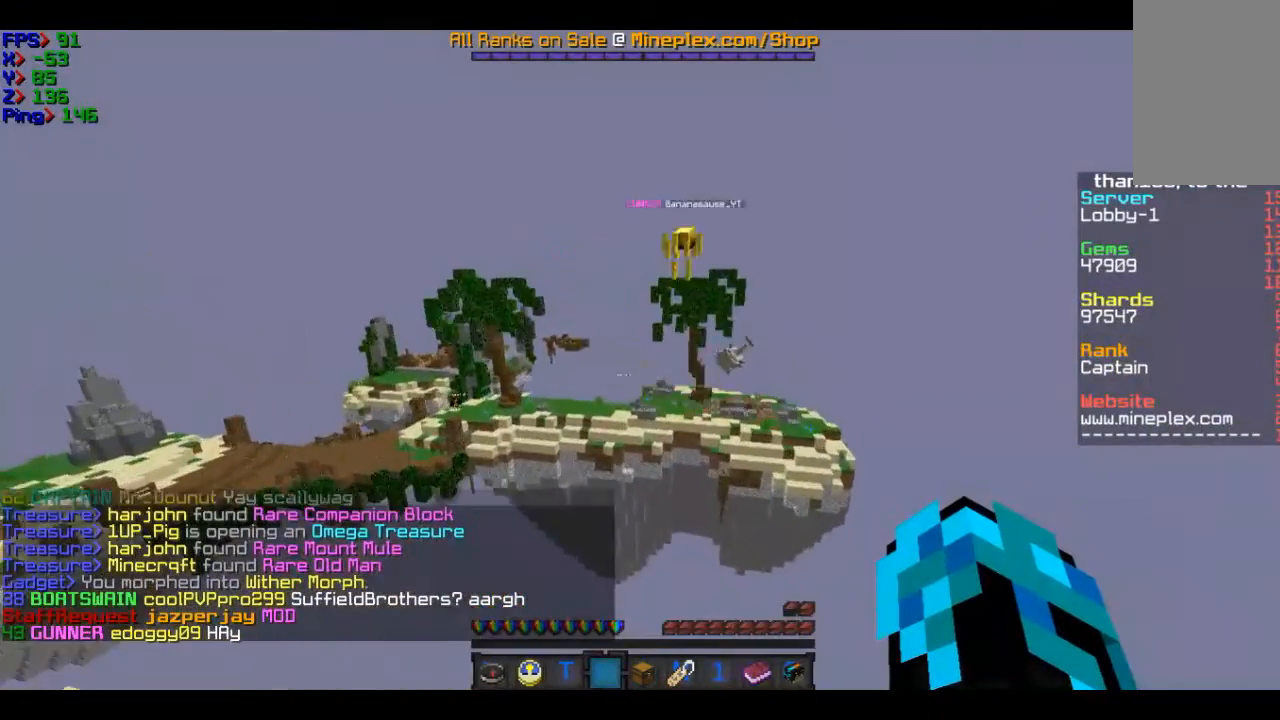
{"keys": ["w"], "mouse": [], "events": []}
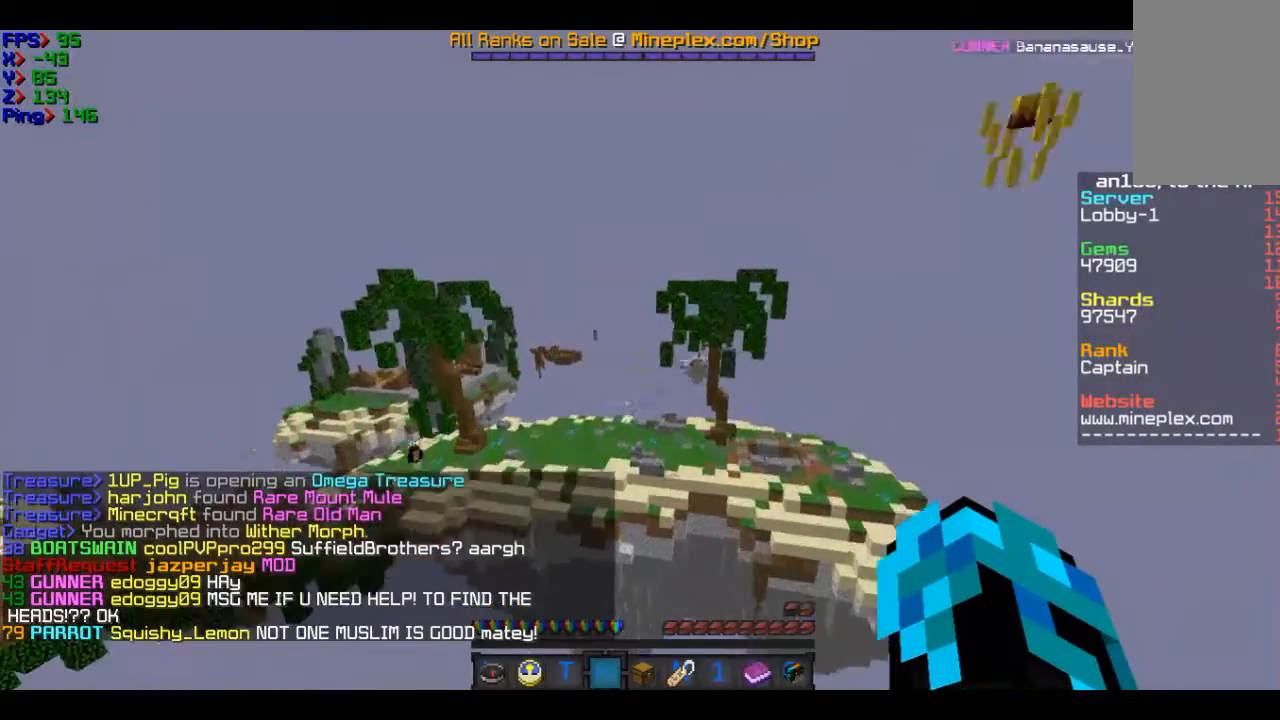
{"keys": [], "mouse": [], "events": [[200, "w", "up"]]}
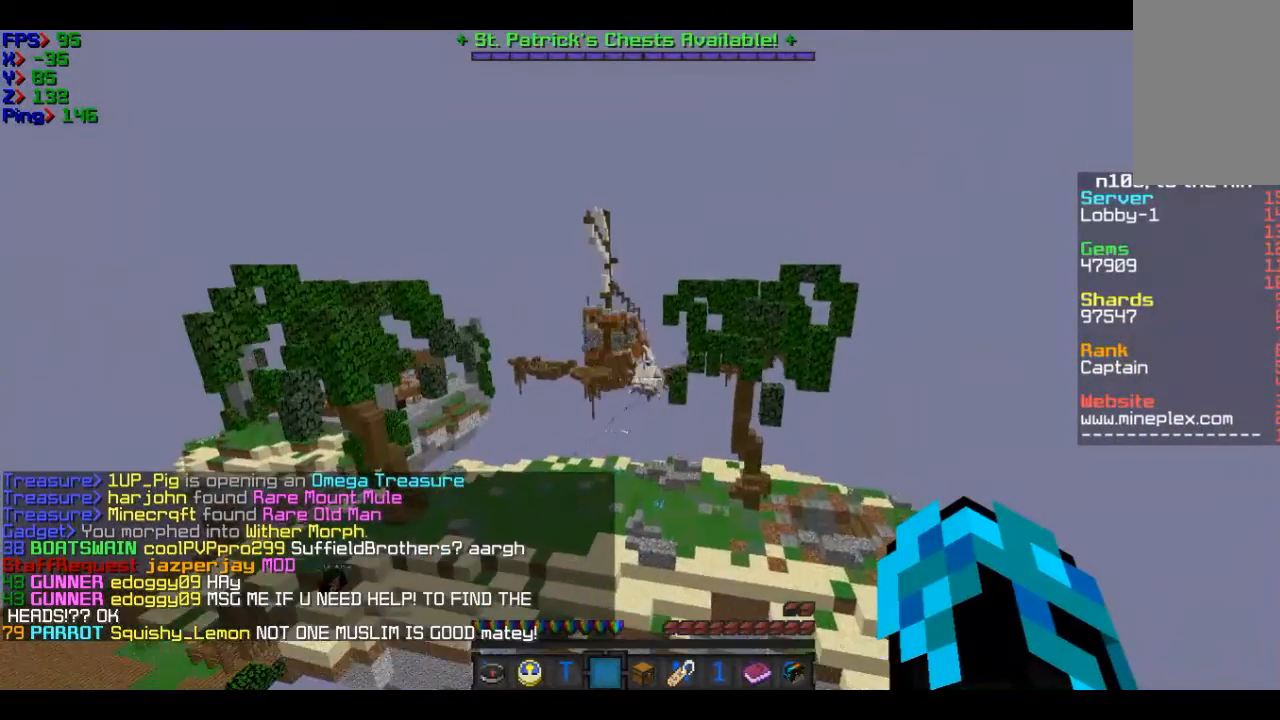
{"keys": ["w"], "mouse": [], "events": [[200, "w", "down"]]}
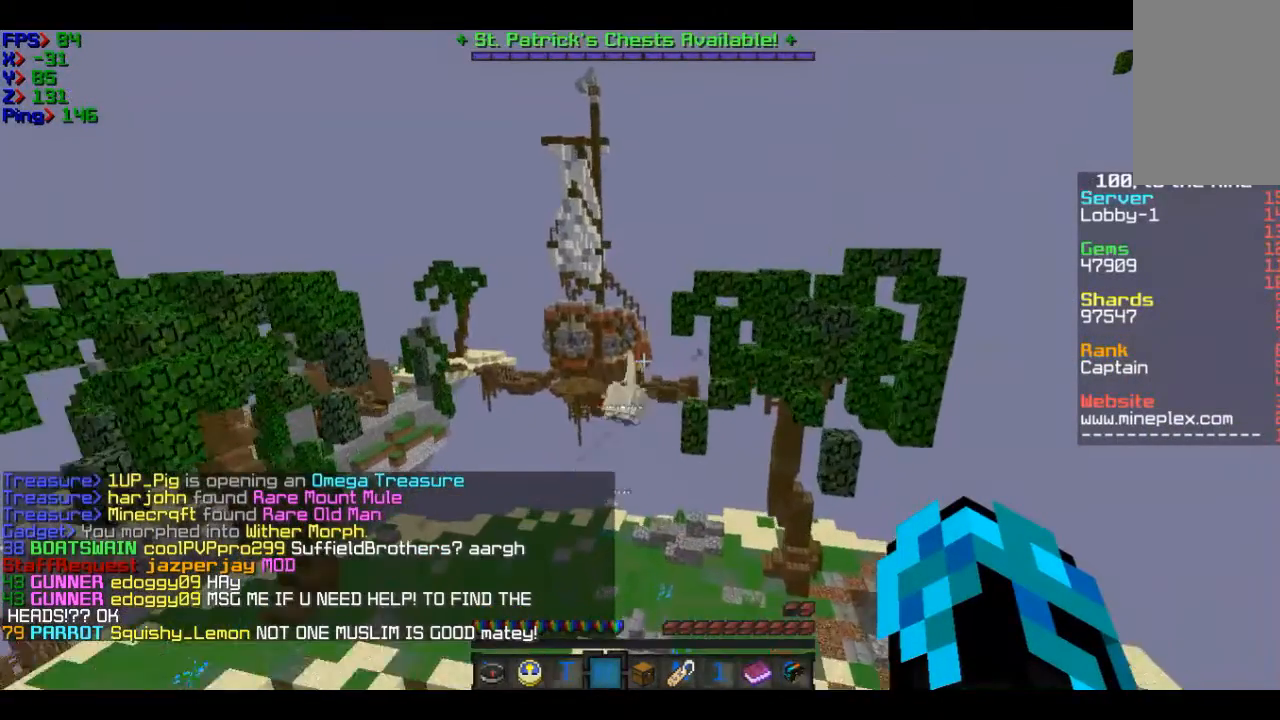
{"keys": [], "mouse": [], "events": [[500, "w", "up"]]}
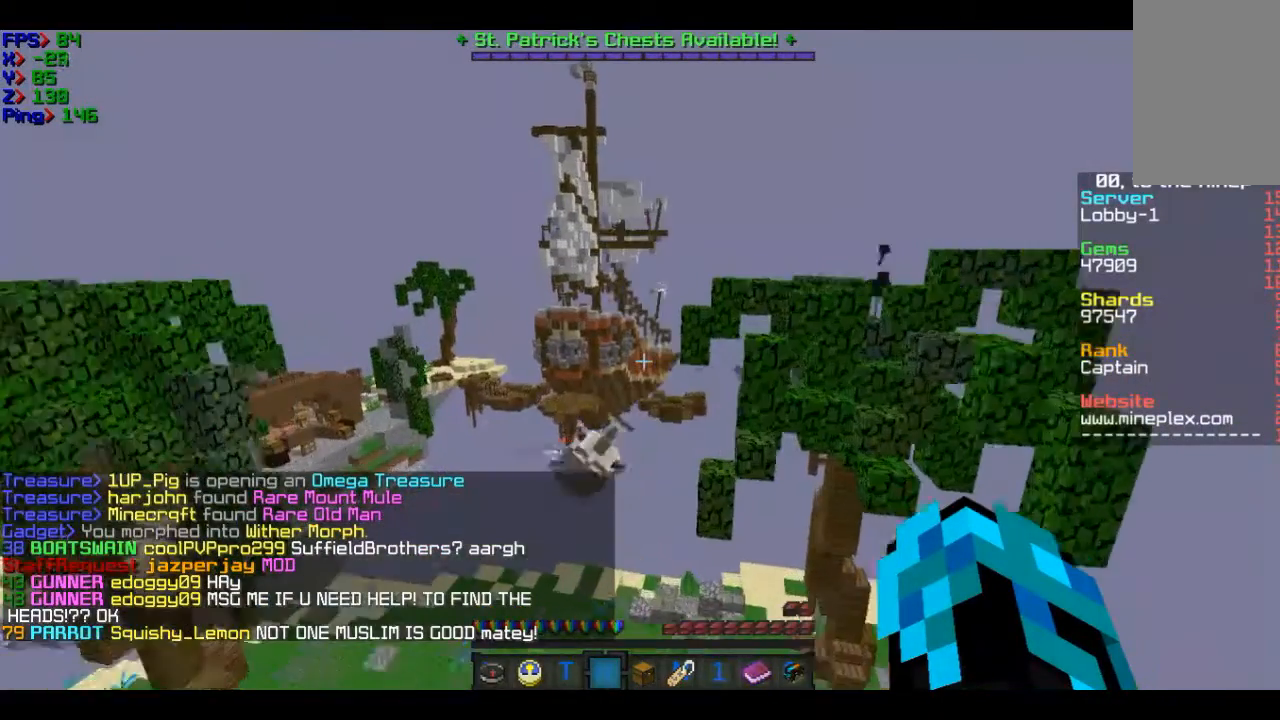
{"keys": [], "mouse": [], "events": []}
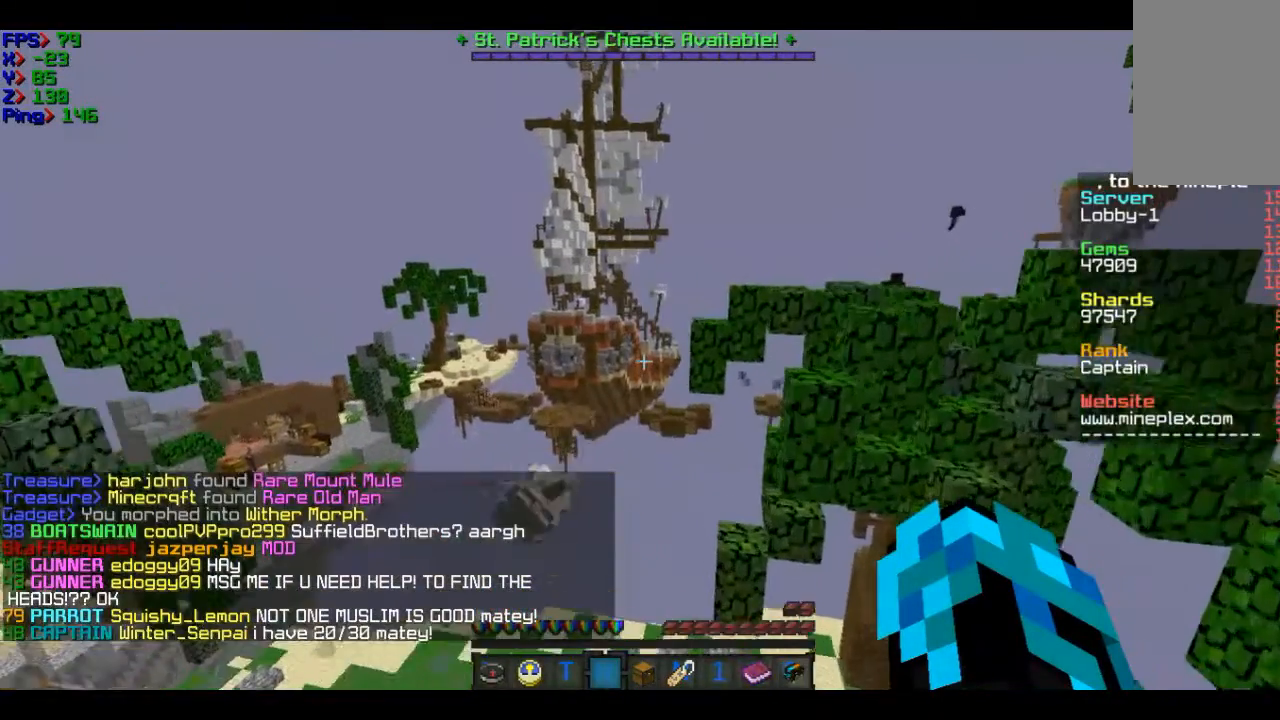
{"keys": [], "mouse": [], "events": [[300, "w", "down"], [500, "w", "up"]]}
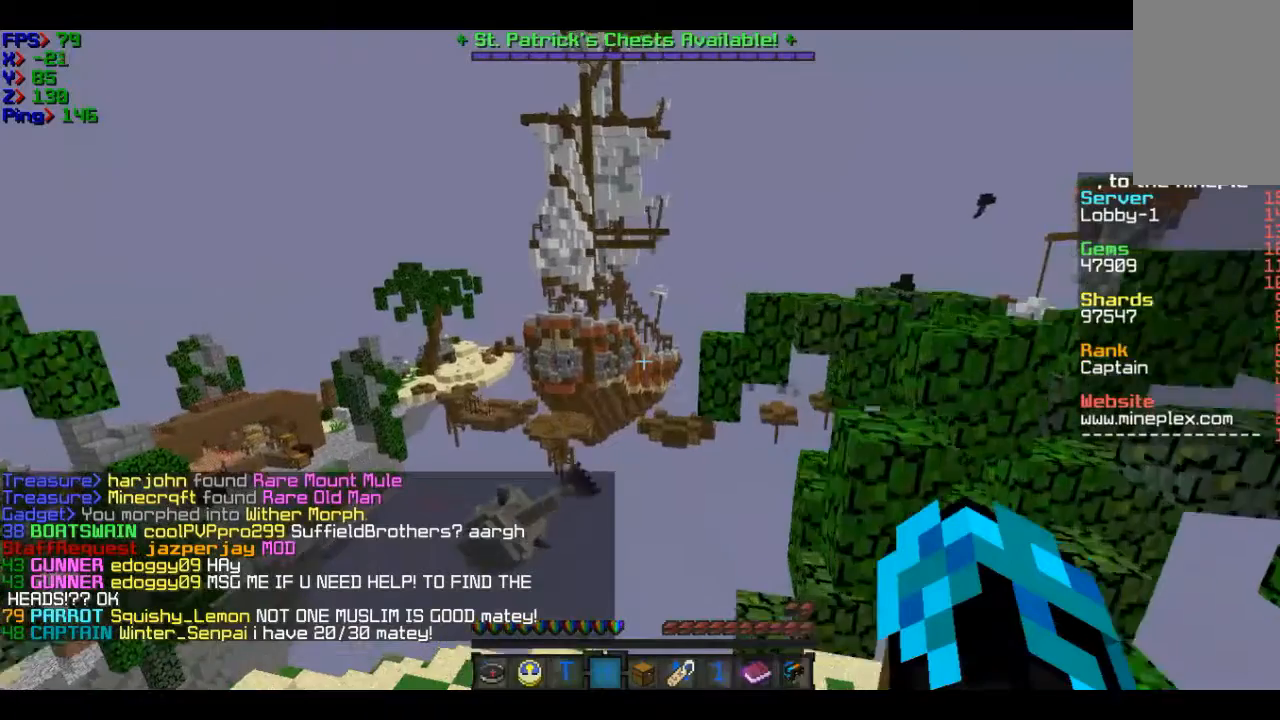
{"keys": [], "mouse": [], "events": []}
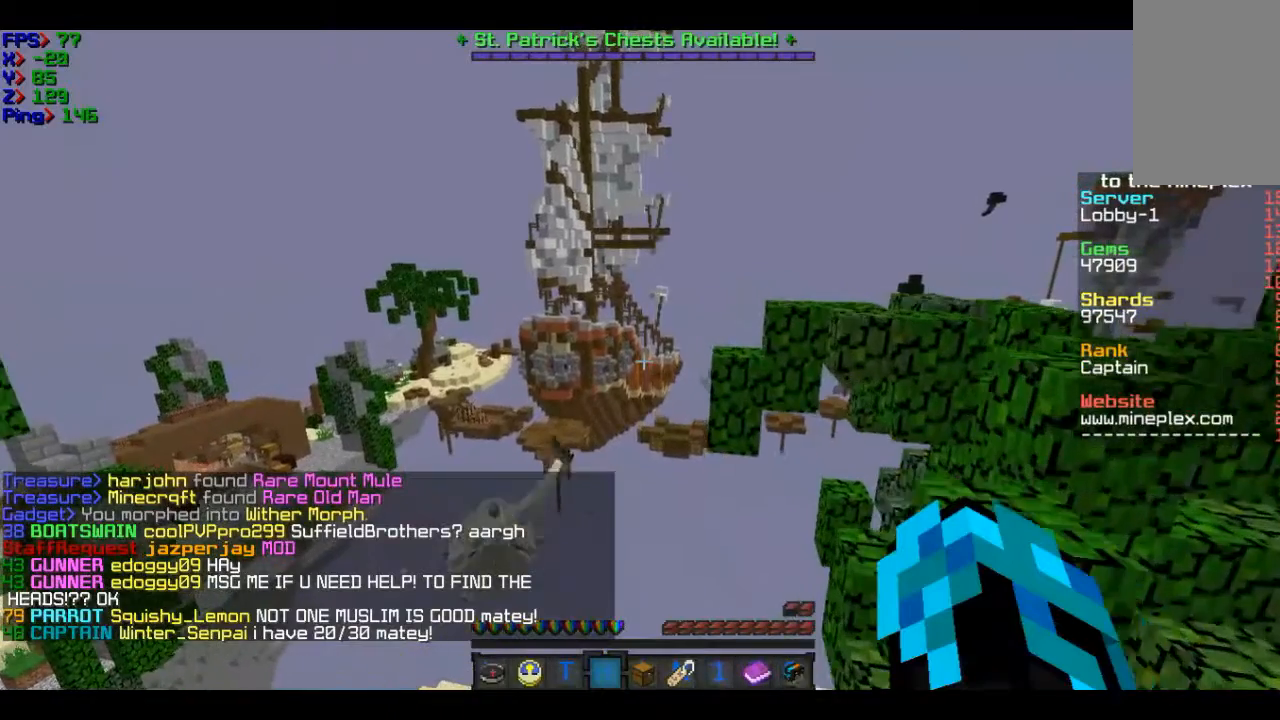
{"keys": ["w"], "mouse": [], "events": [[500, "w", "down"]]}
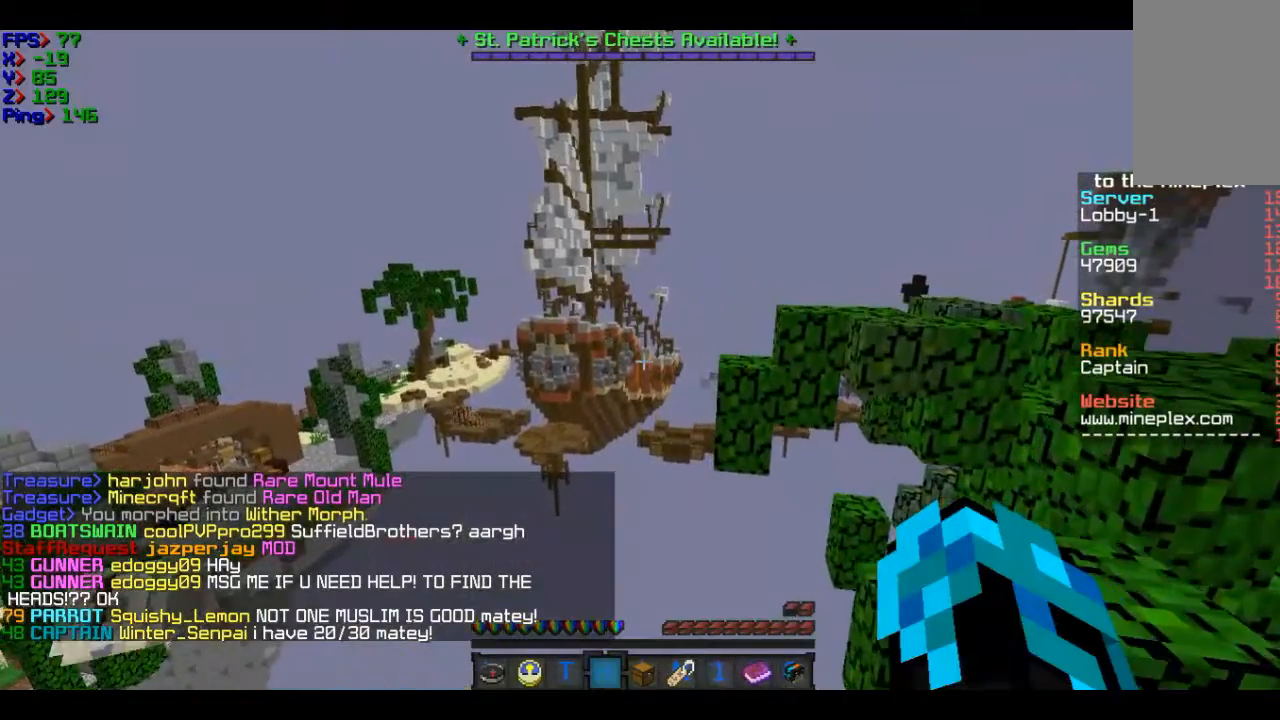
{"keys": [], "mouse": [], "events": [[300, "w", "up"]]}
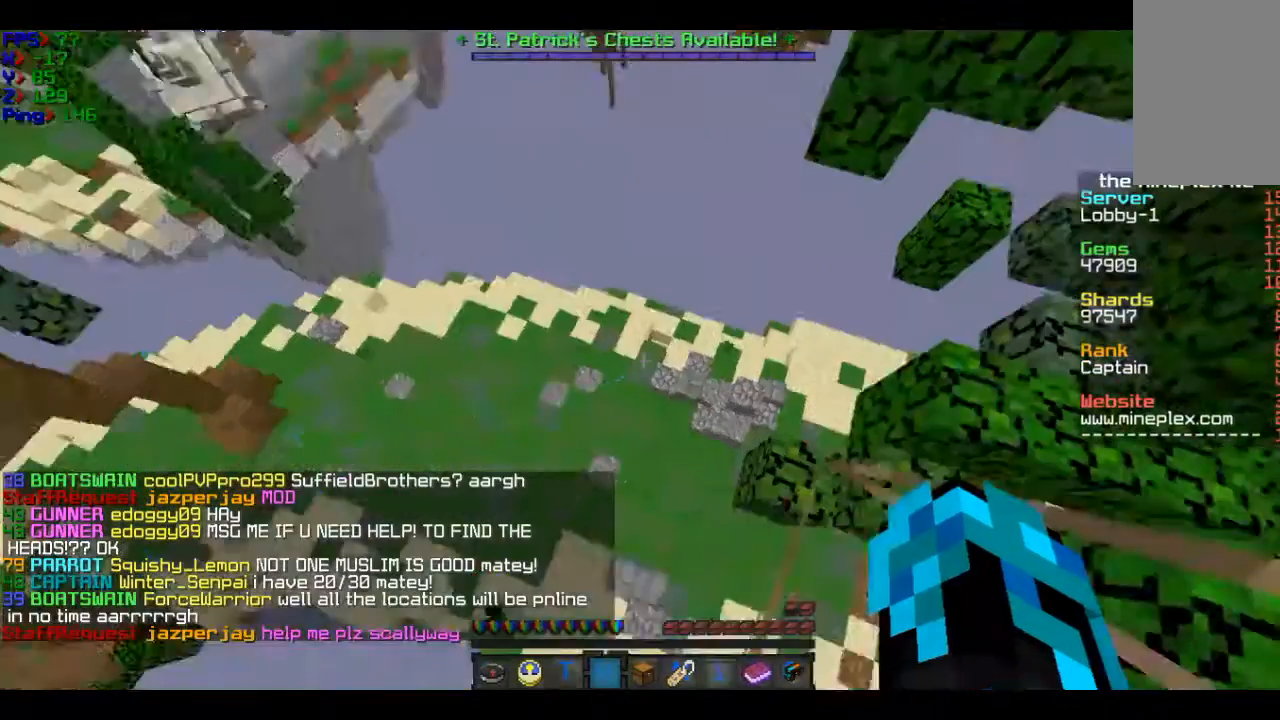
{"keys": [], "mouse": [], "events": []}
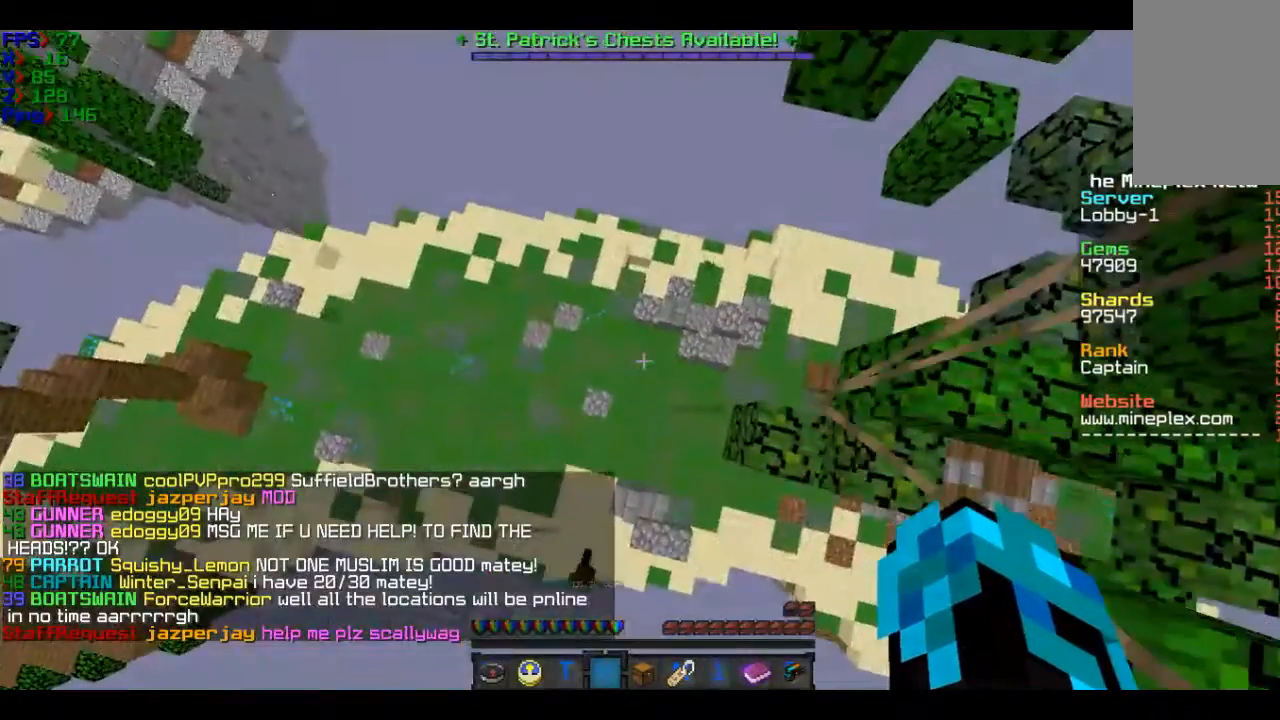
{"keys": [], "mouse": [], "events": []}
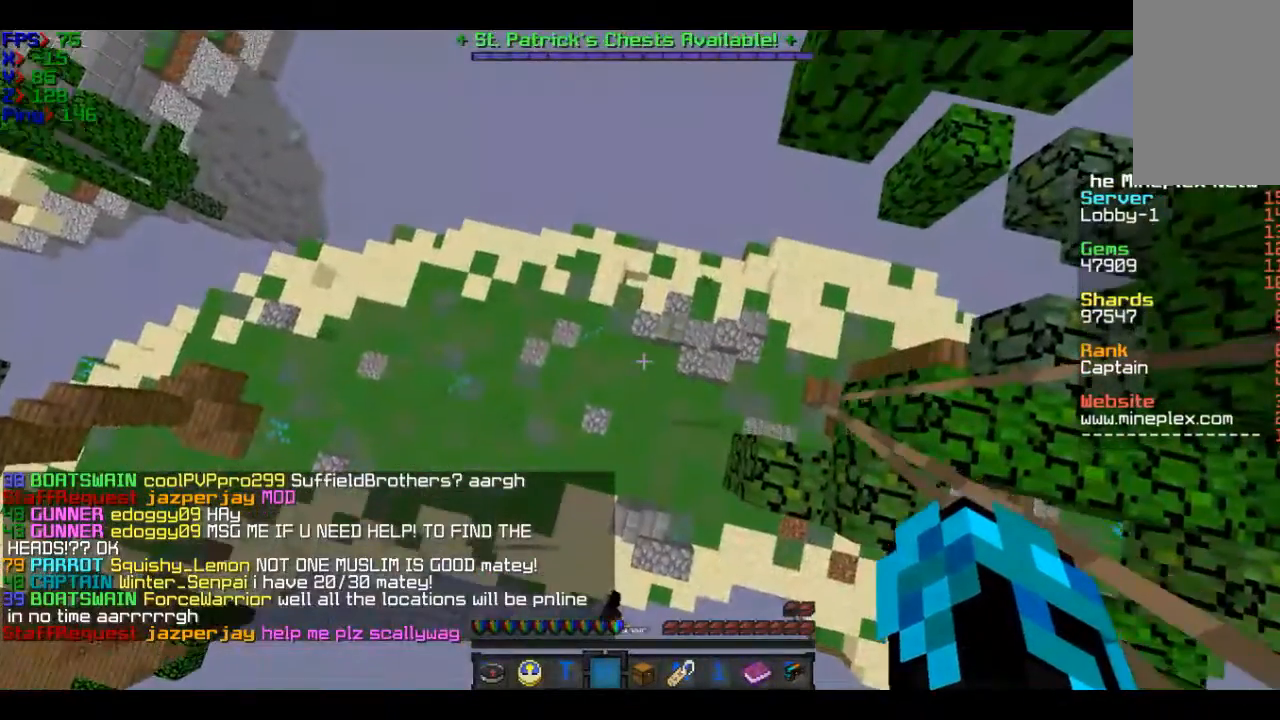
{"keys": ["w"], "mouse": [], "events": [[300, "w", "down"]]}
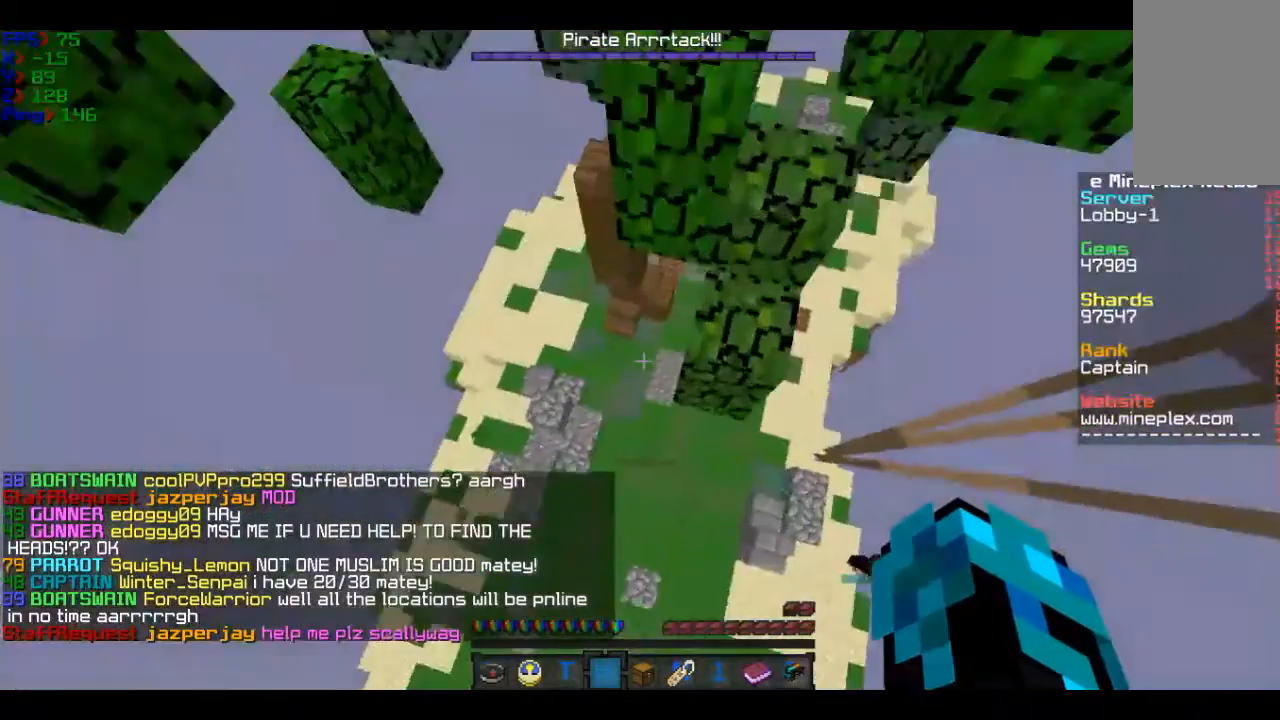
{"keys": ["w"], "mouse": [], "events": []}
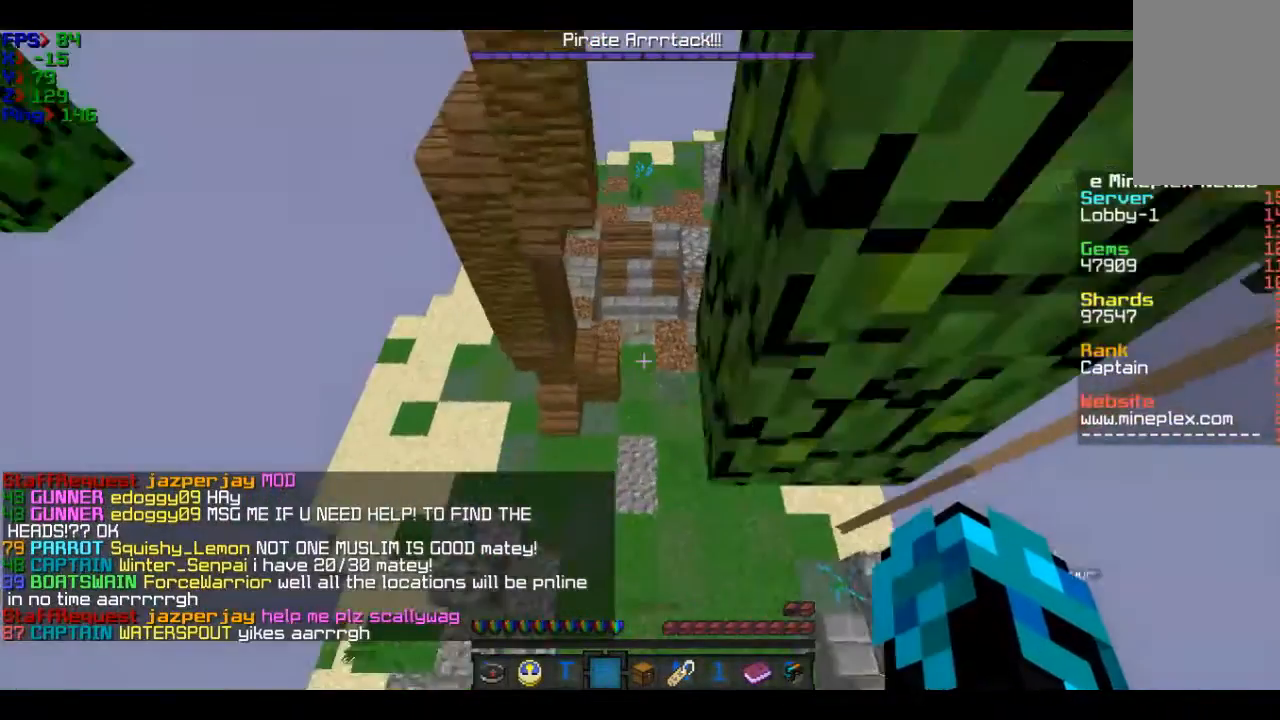
{"keys": ["w"], "mouse": [], "events": []}
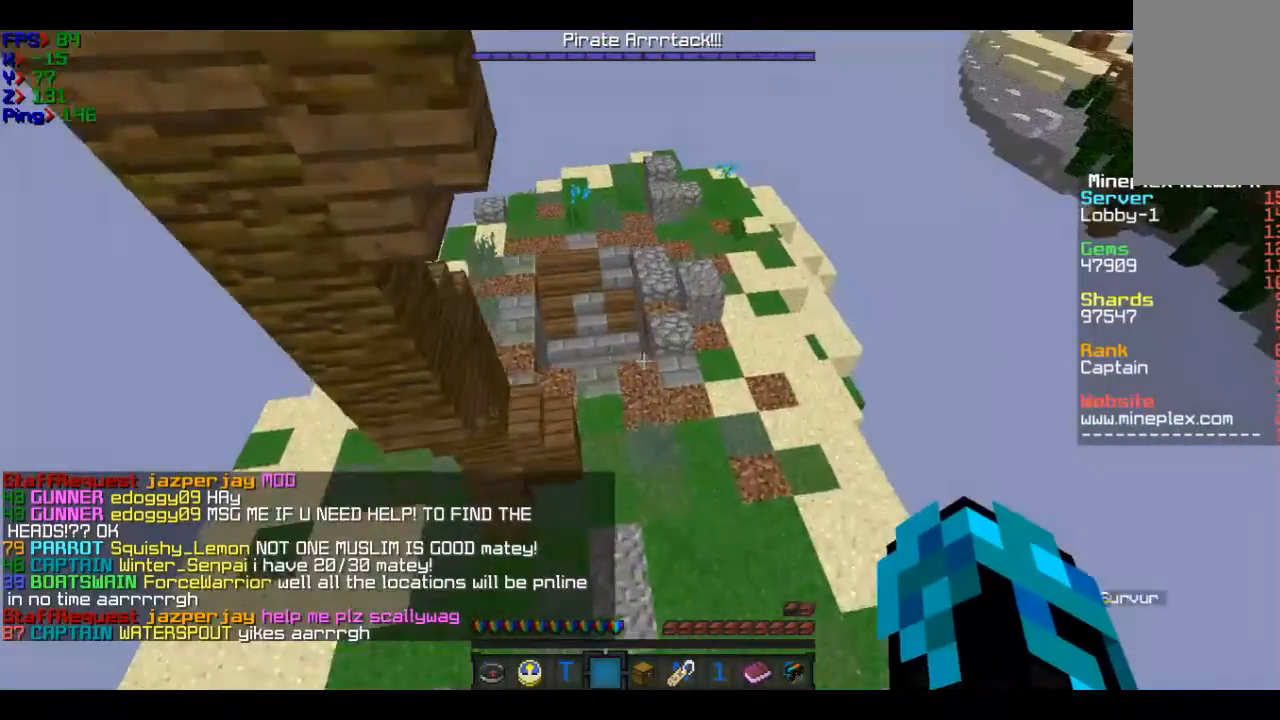
{"keys": ["w"], "mouse": [], "events": []}
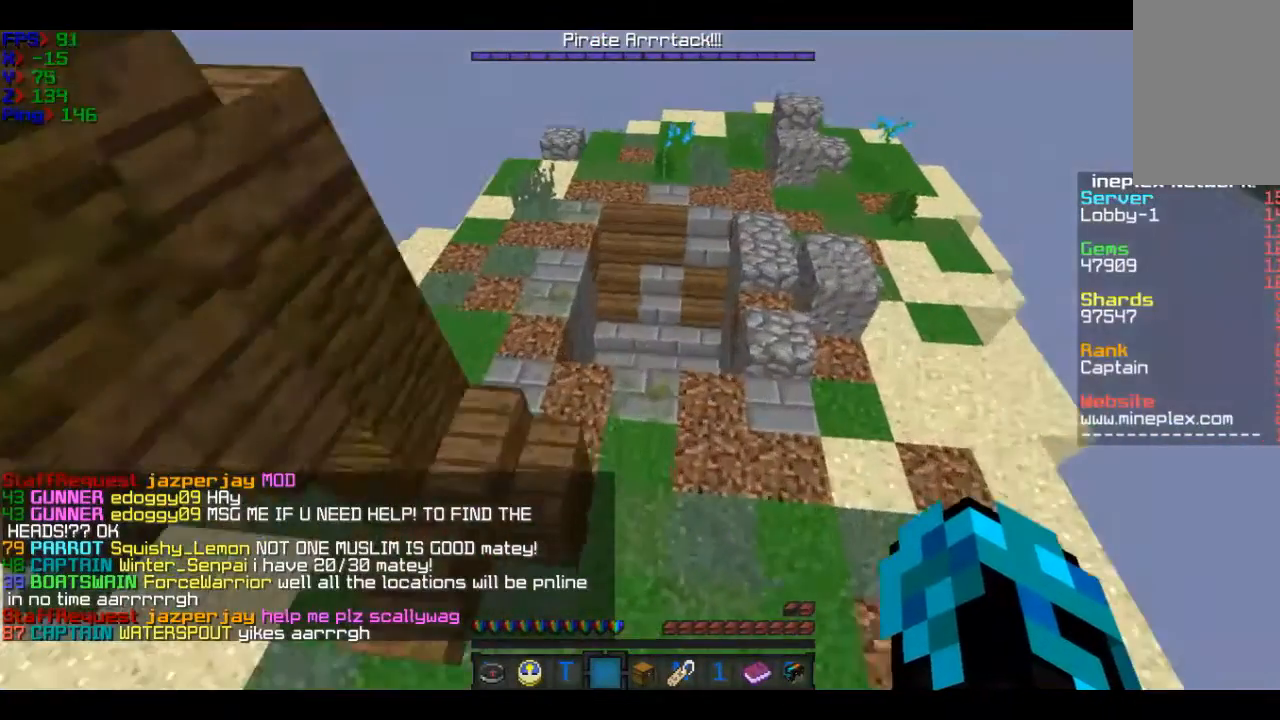
{"keys": ["w"], "mouse": [], "events": []}
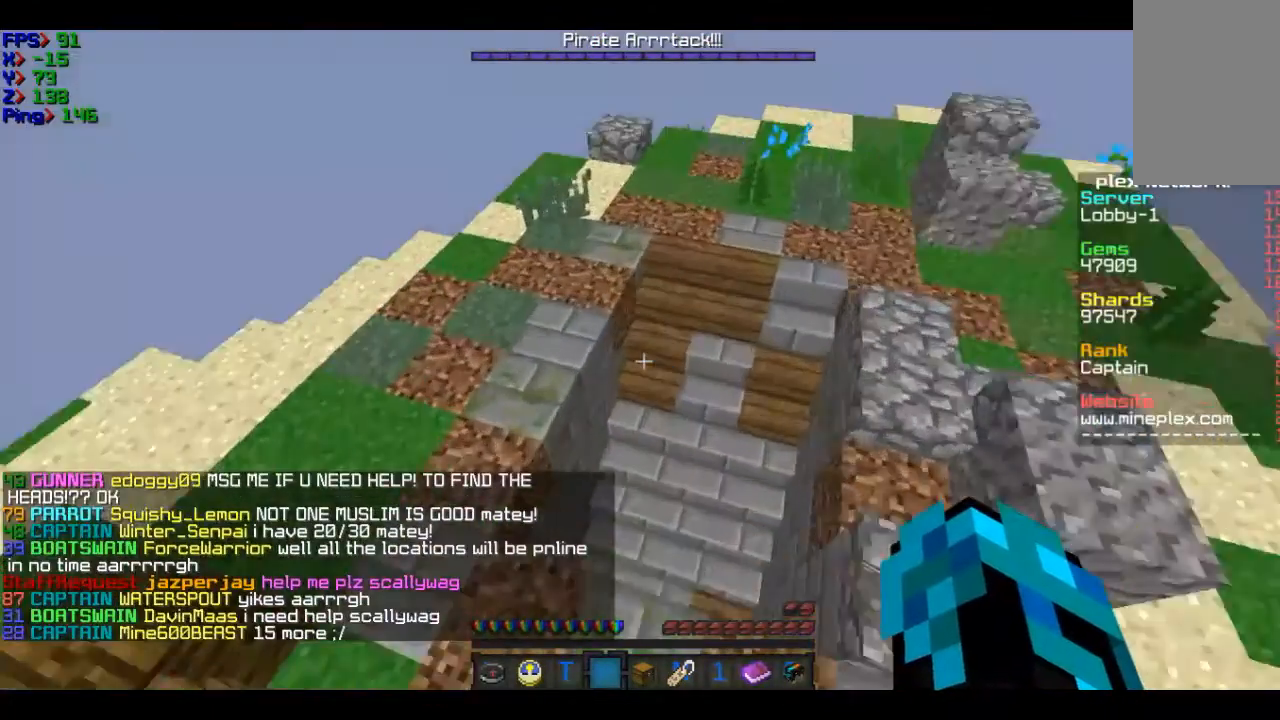
{"keys": ["w"], "mouse": [], "events": []}
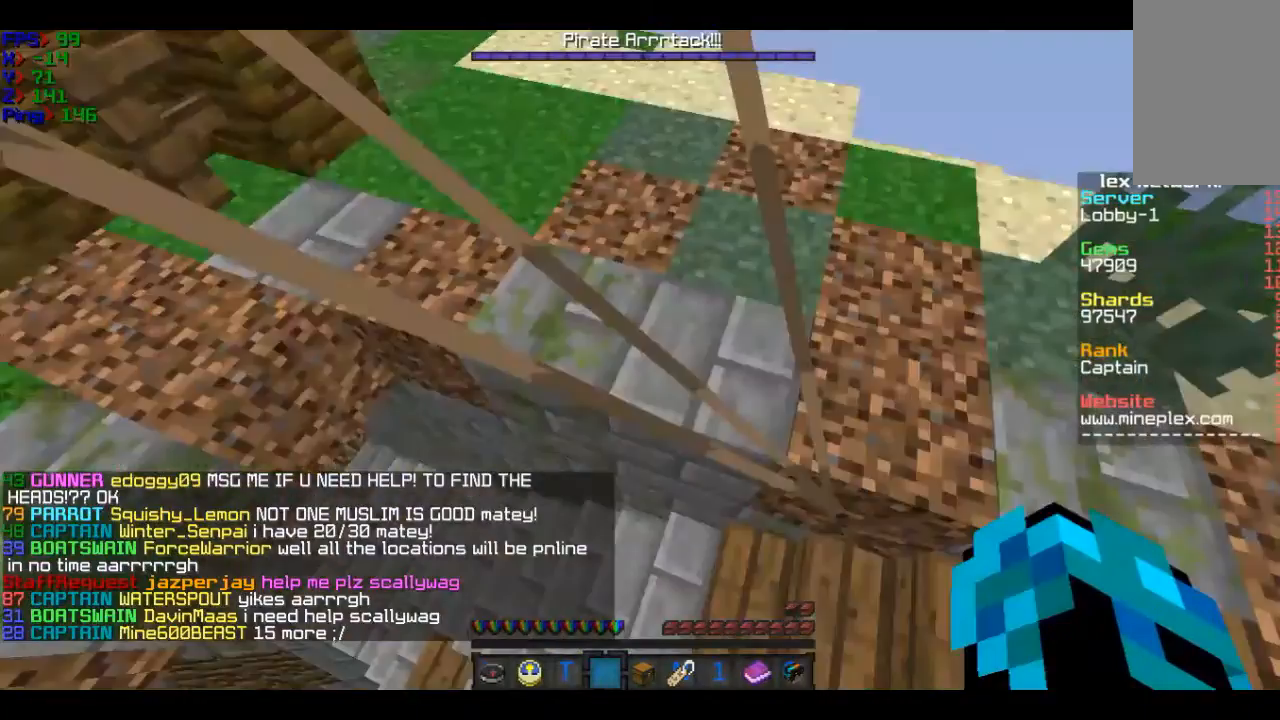
{"keys": ["a", "w"], "mouse": [], "events": [[166, "a", "down"]]}
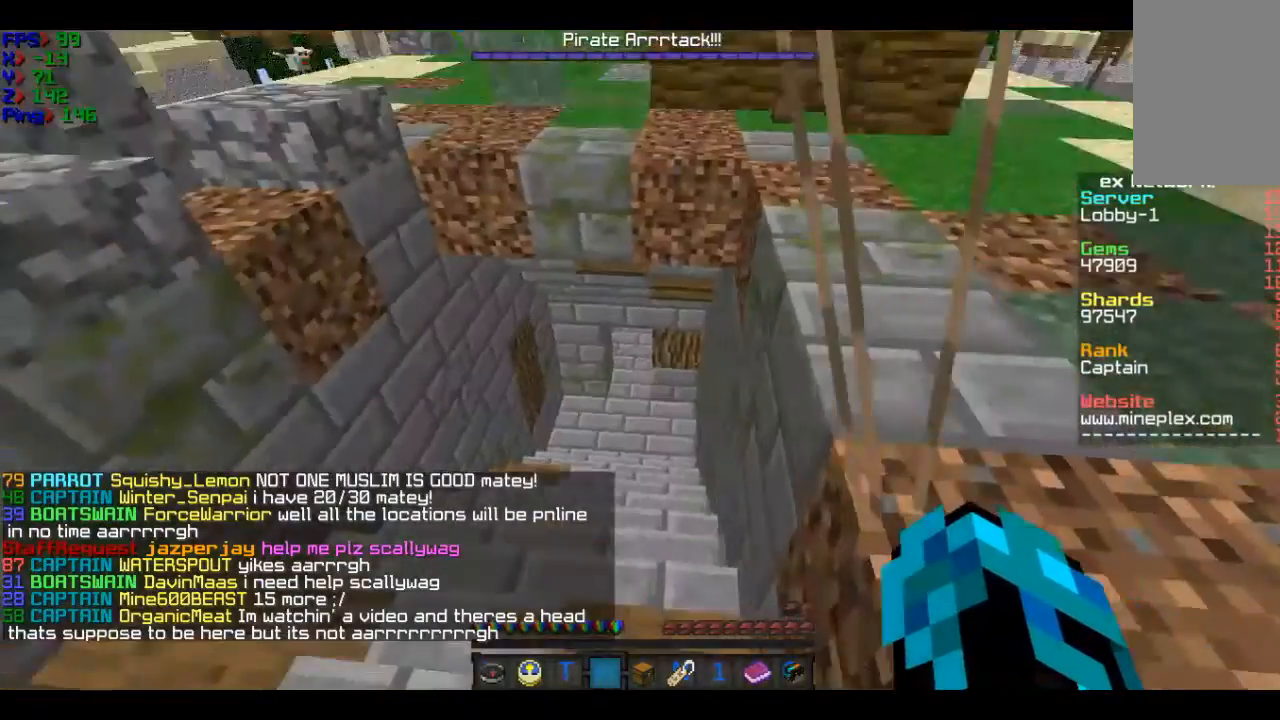
{"keys": ["w"], "mouse": [], "events": [[367, "a", "up"]]}
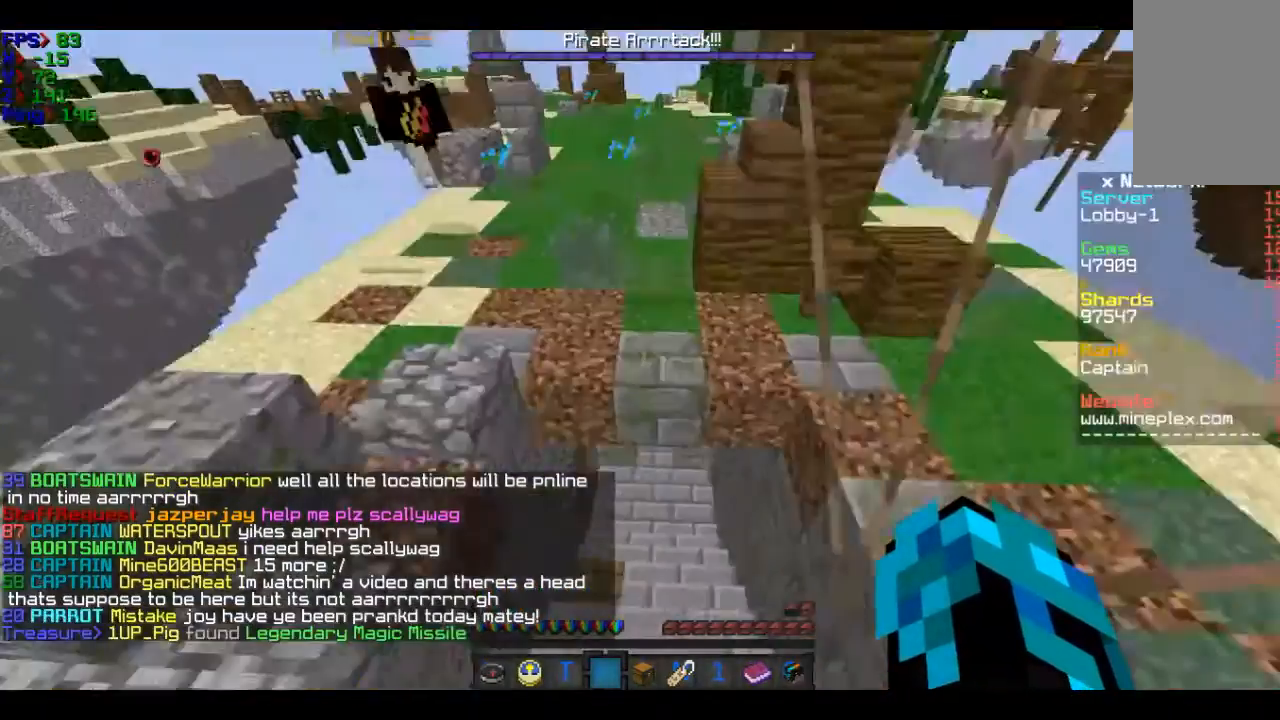
{"keys": ["w"], "mouse": [], "events": []}
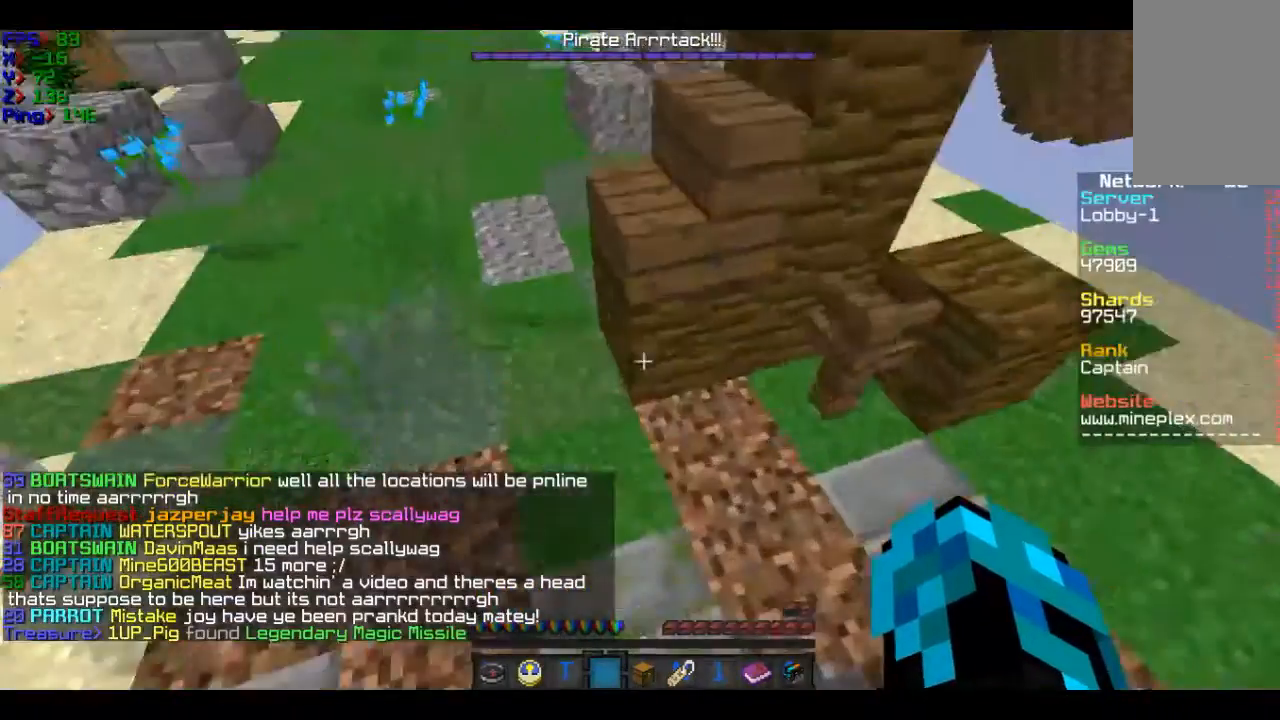
{"keys": ["s"], "mouse": [], "events": [[267, "w", "up"], [467, "s", "down"]]}
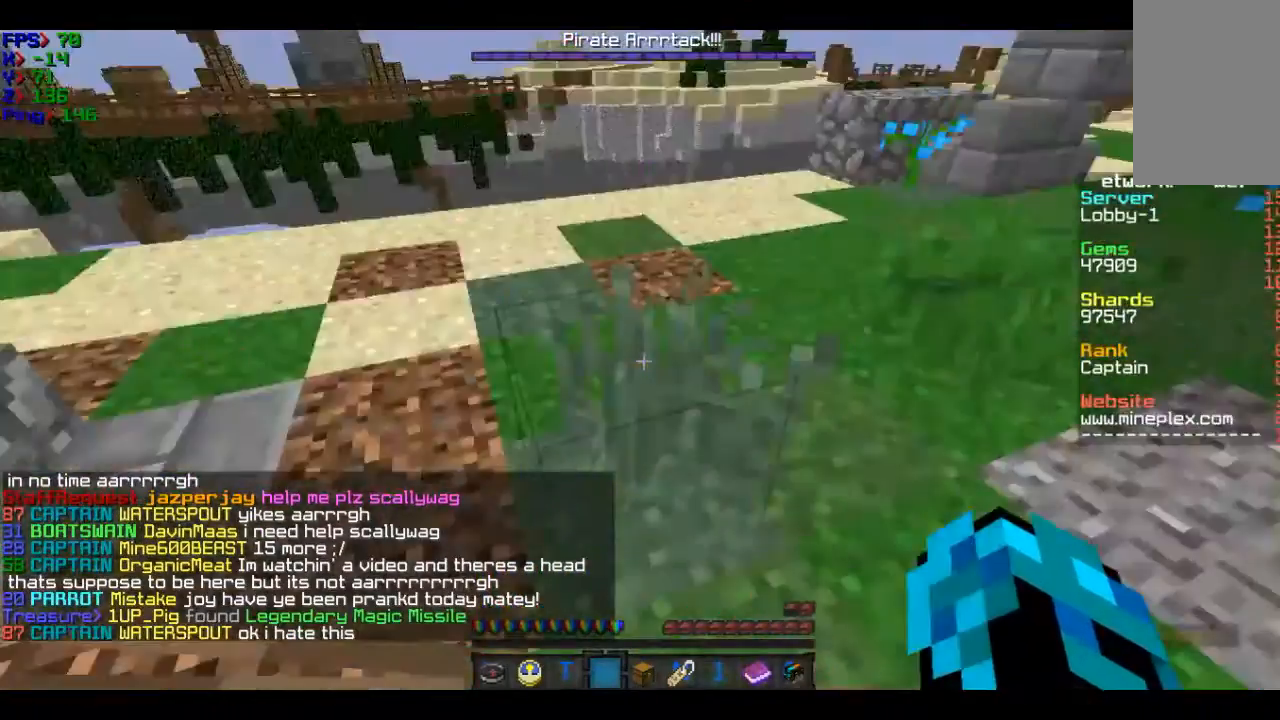
{"keys": ["a", "w"], "mouse": [], "events": [[66, "s", "up"], [166, "a", "down"], [166, "w", "down"]]}
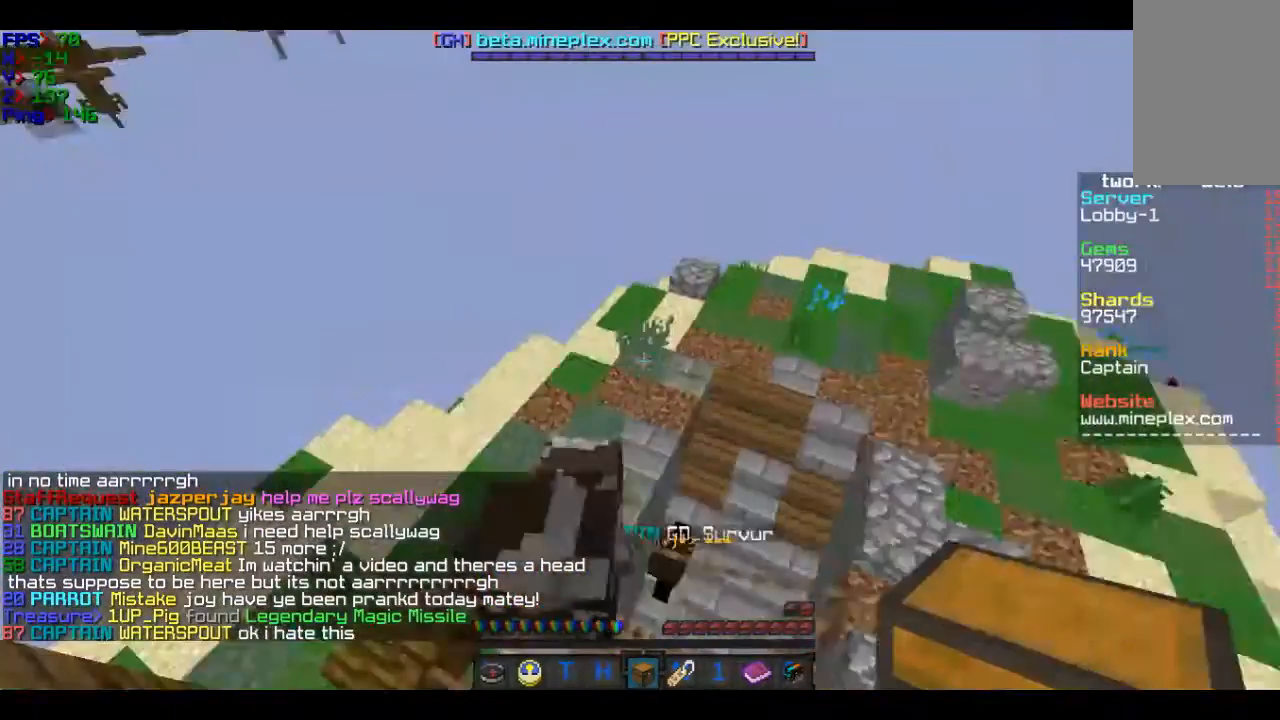
{"keys": [], "mouse": ["right"], "events": [[267, "a", "up"], [367, "w", "up"], [467, "mouse_right", "down"]]}